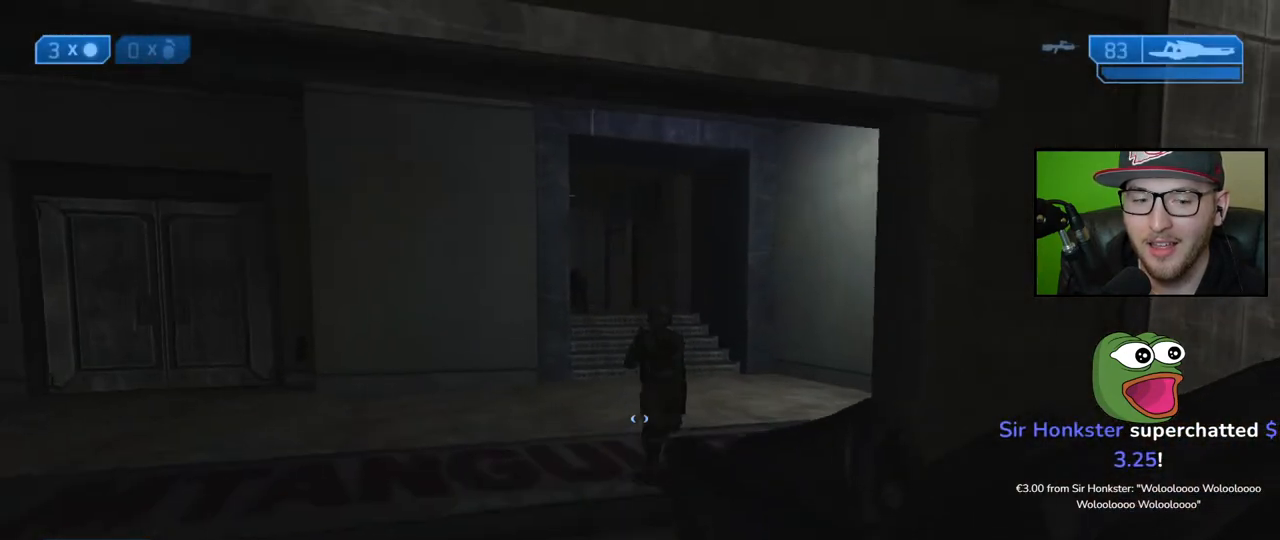
Gameplay with a controller (Xbox layout); each line is a JSON object with the inputs held at the frame after it. "events" lists button and stick changes between this image and that frame as [ms after this image, input, new state], when the widget could be followed in between.
{"buttons": [], "left_stick": "up-left", "right_stick": "down-right", "events": [[183, "left_stick", "up-left"]]}
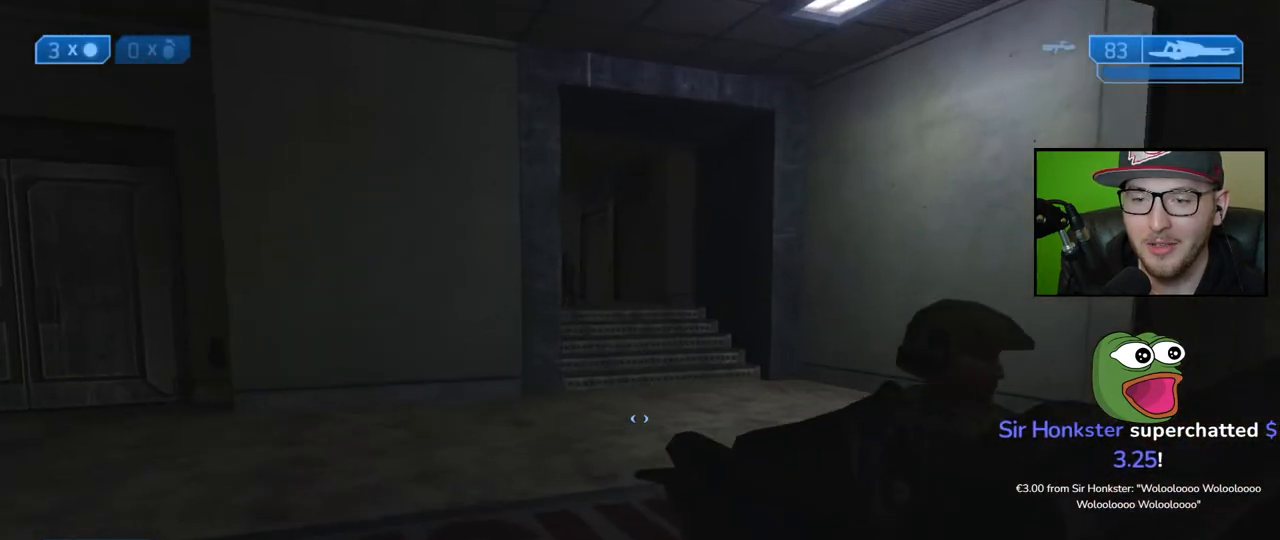
{"buttons": [], "left_stick": "up", "right_stick": "center", "events": [[133, "left_stick", "up"], [267, "right_stick", "center"]]}
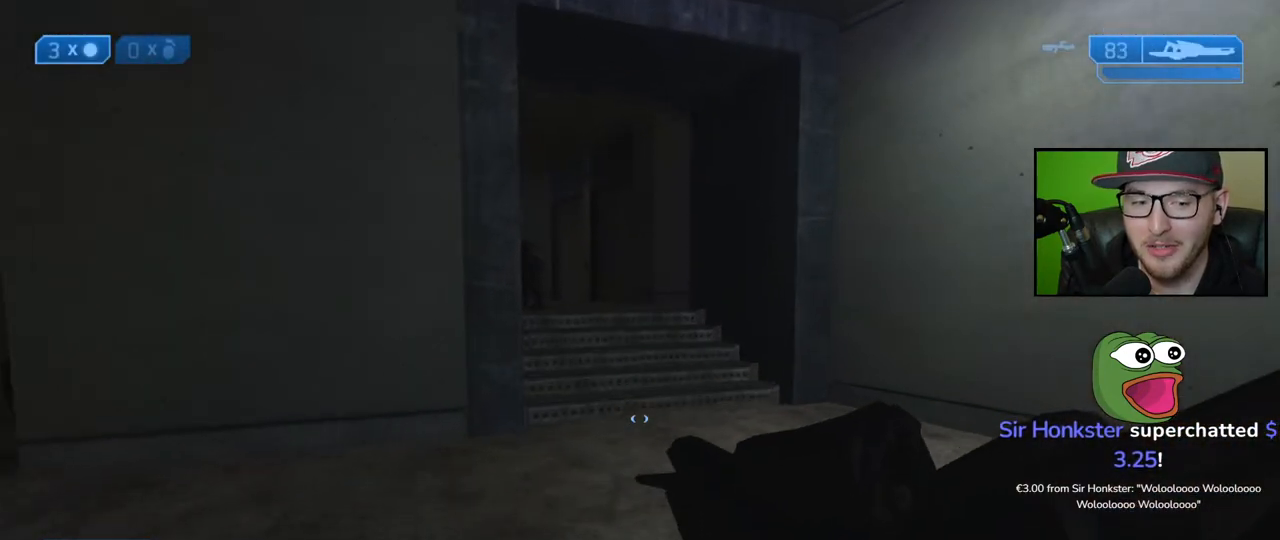
{"buttons": [], "left_stick": "up", "right_stick": "center", "events": [[200, "Y", "down"], [333, "Y", "up"]]}
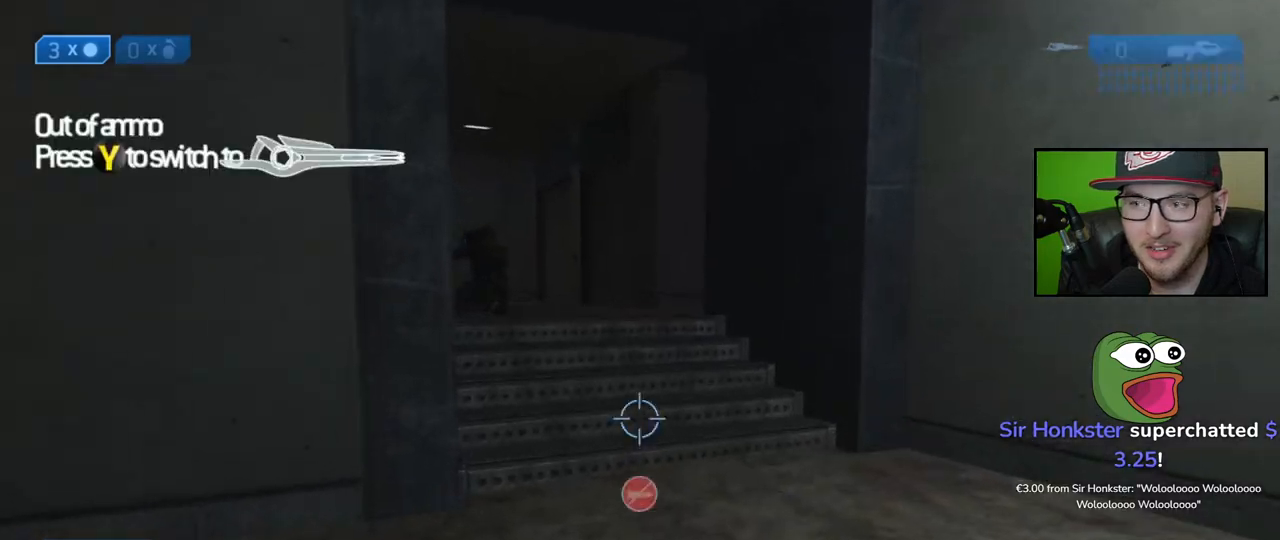
{"buttons": [], "left_stick": "up", "right_stick": "center", "events": [[217, "X", "down"], [367, "X", "up"]]}
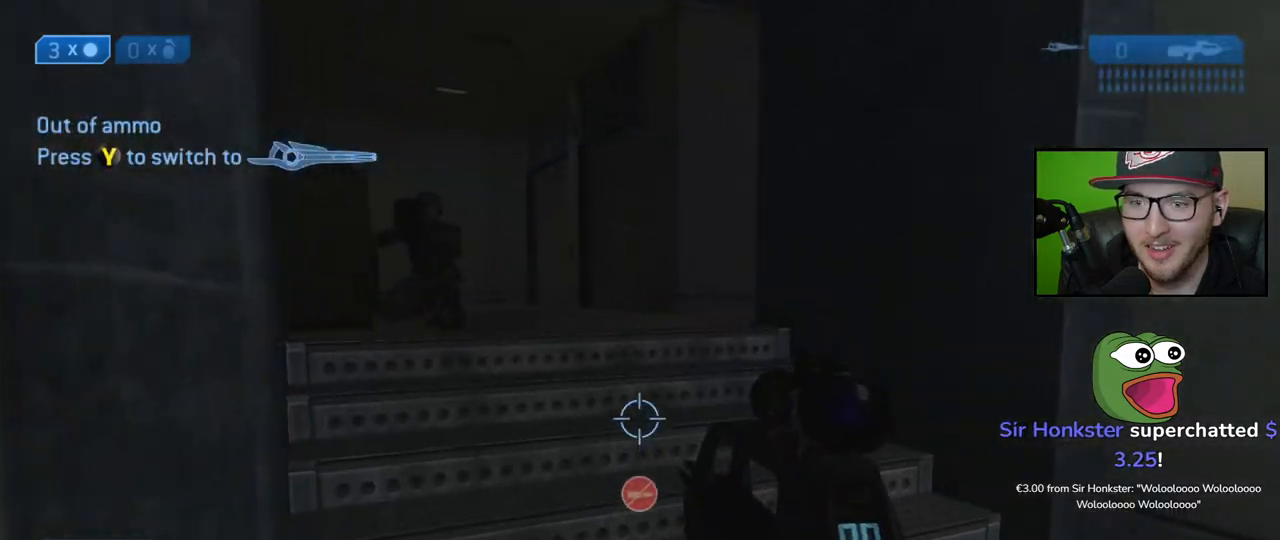
{"buttons": [], "left_stick": "up", "right_stick": "center", "events": []}
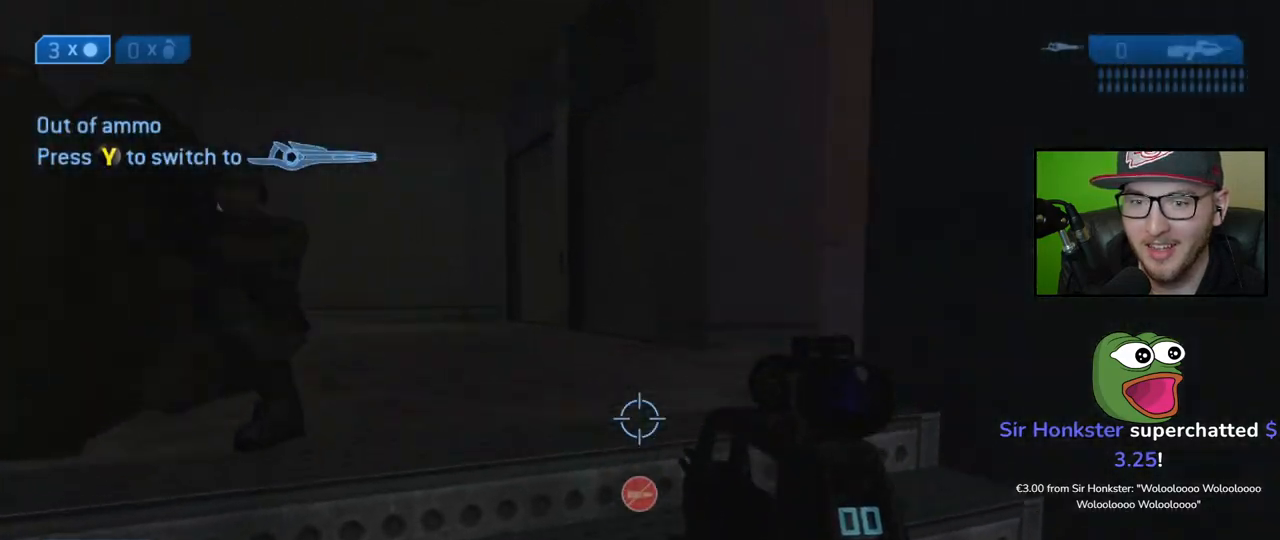
{"buttons": [], "left_stick": "up-left", "right_stick": "down-right", "events": [[383, "right_stick", "down-right"], [433, "left_stick", "up-left"]]}
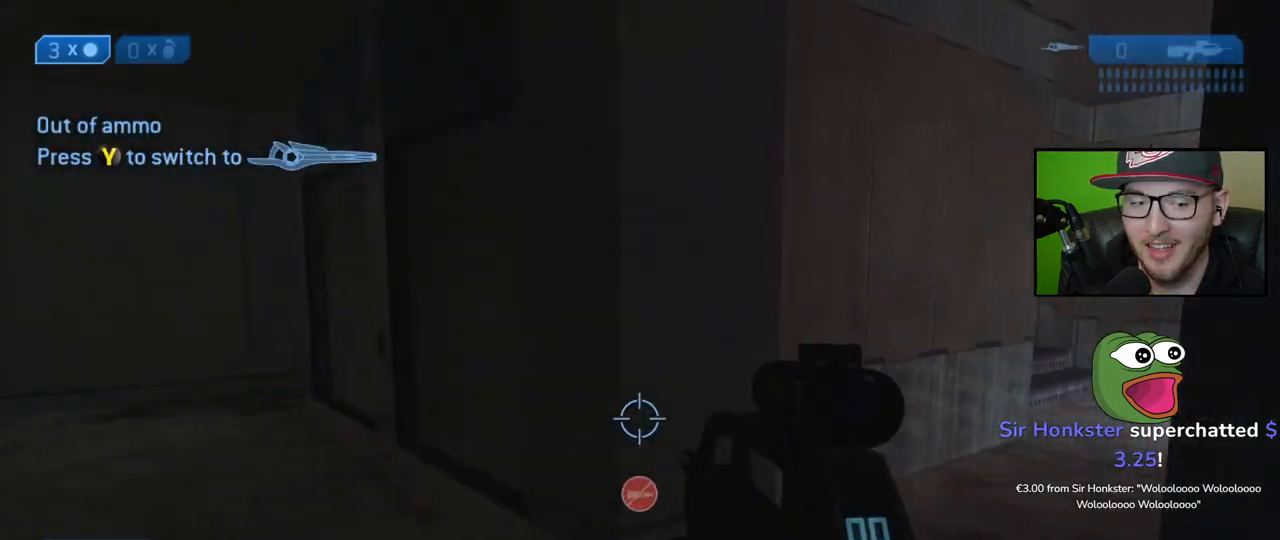
{"buttons": [], "left_stick": "up", "right_stick": "center", "events": [[167, "right_stick", "right"], [283, "left_stick", "up"], [300, "right_stick", "center"]]}
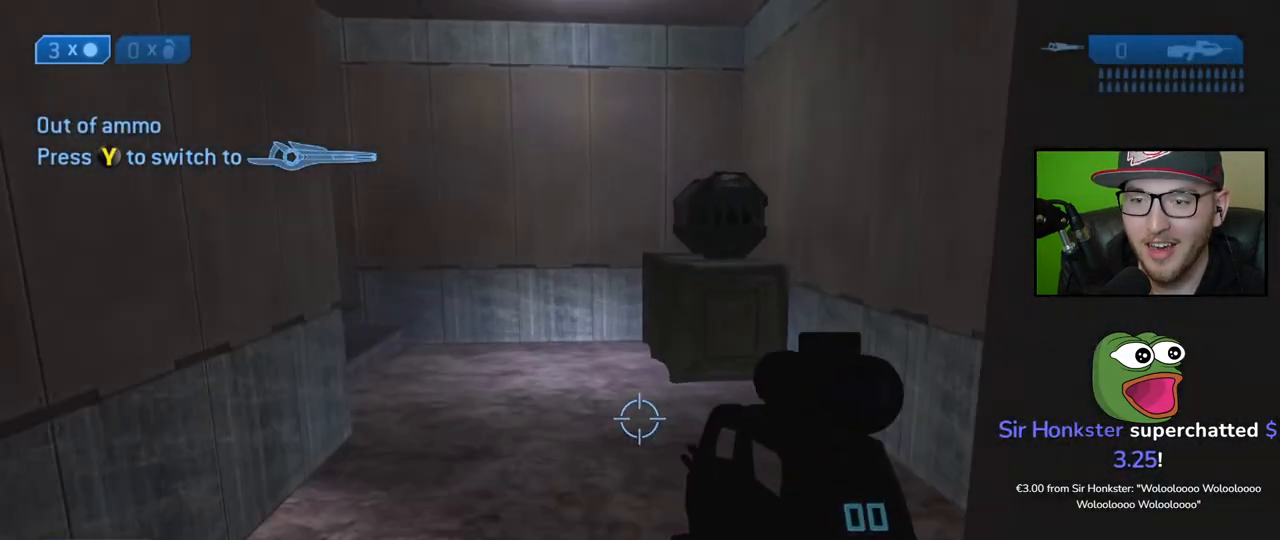
{"buttons": [], "left_stick": "up", "right_stick": "center", "events": [[183, "Y", "down"], [283, "Y", "up"]]}
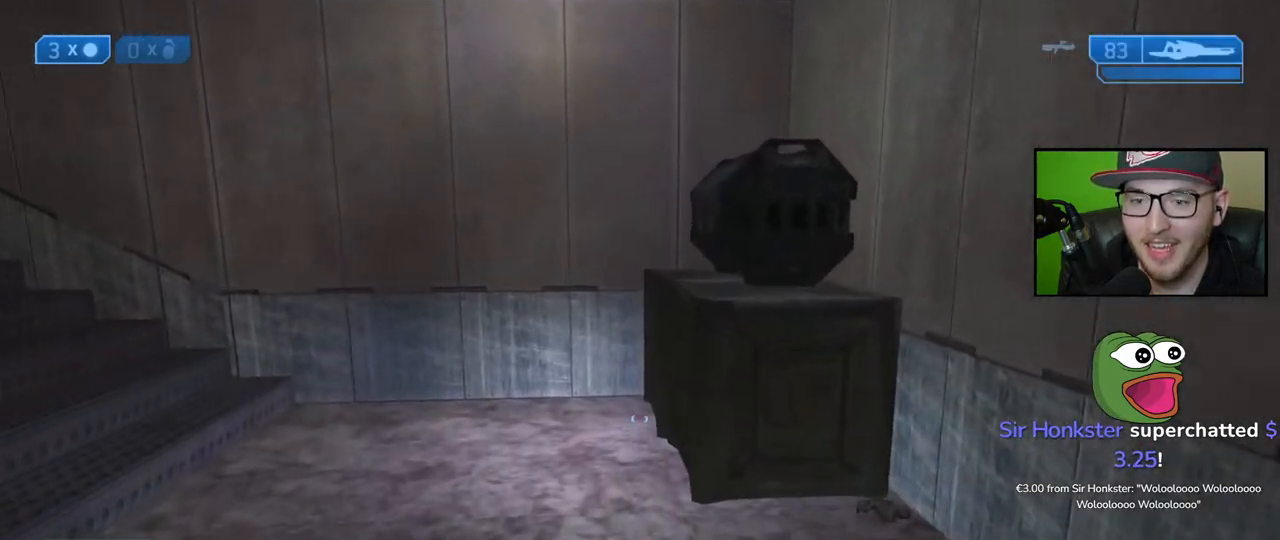
{"buttons": [], "left_stick": "up-right", "right_stick": "center", "events": [[33, "right_stick", "up-left"], [217, "left_stick", "up-right"], [450, "right_stick", "center"]]}
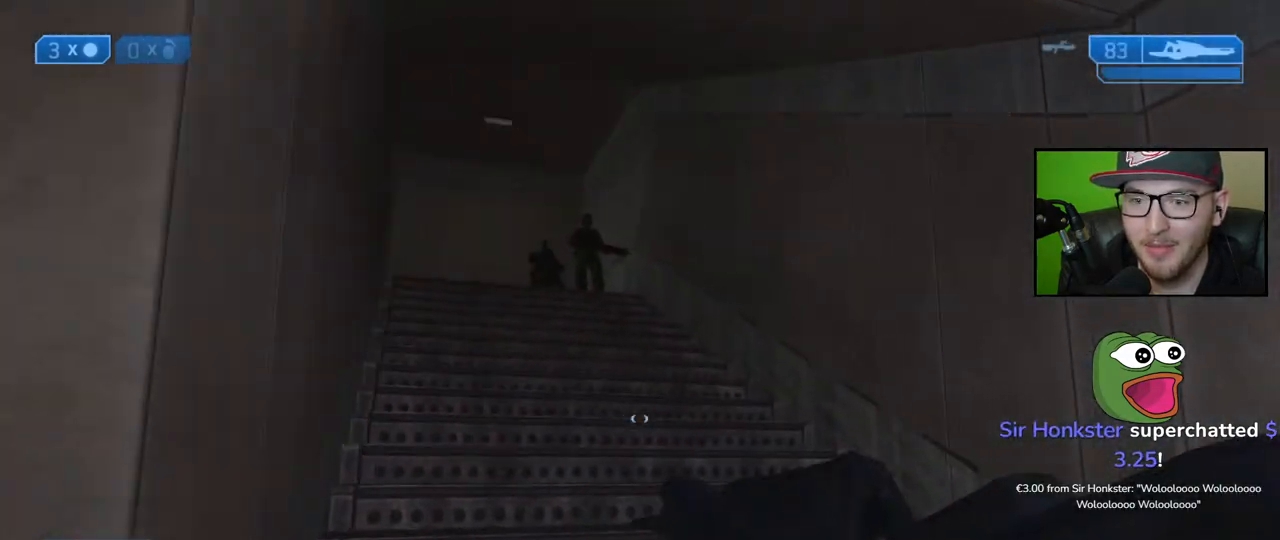
{"buttons": [], "left_stick": "up", "right_stick": "center", "events": [[50, "left_stick", "up"], [67, "right_stick", "left"], [200, "right_stick", "center"]]}
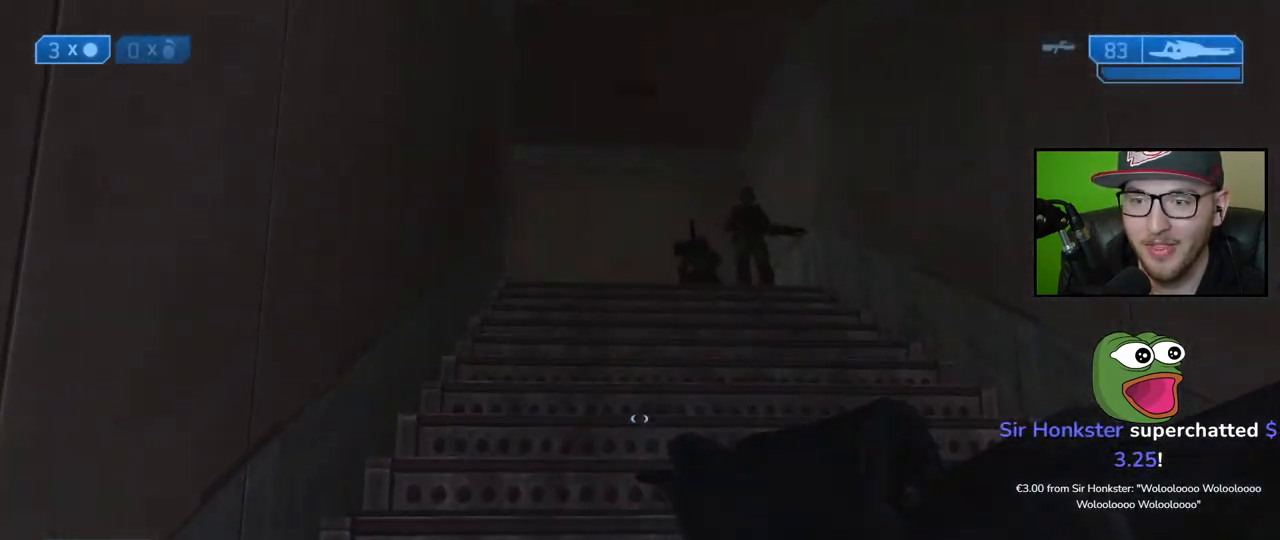
{"buttons": [], "left_stick": "up", "right_stick": "center", "events": []}
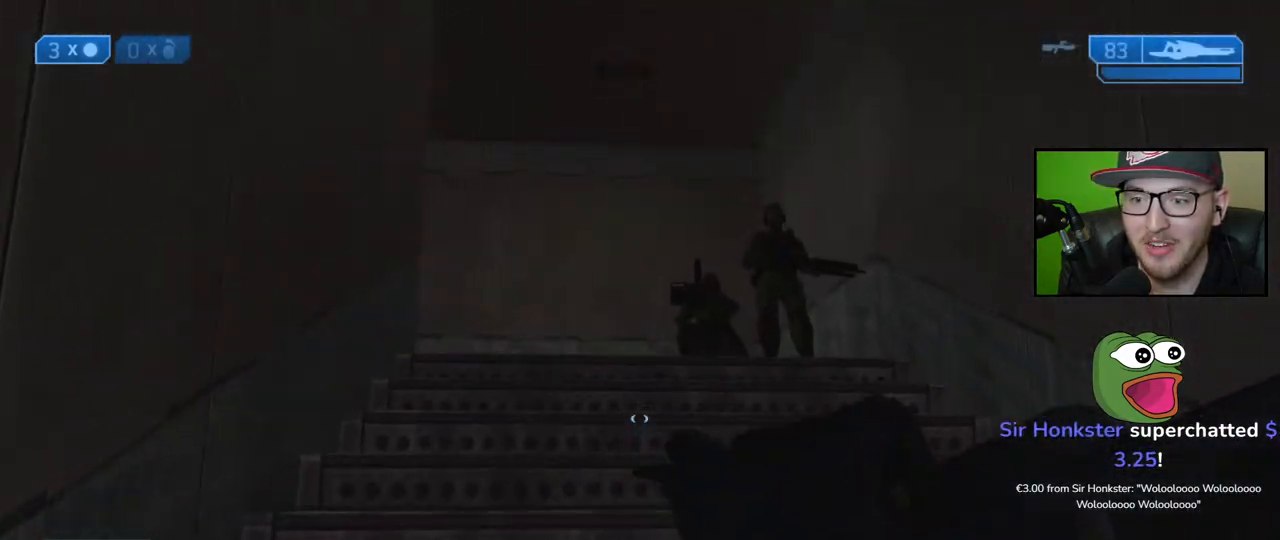
{"buttons": [], "left_stick": "up", "right_stick": "center", "events": [[250, "right_stick", "down"], [317, "right_stick", "down-left"], [433, "right_stick", "center"]]}
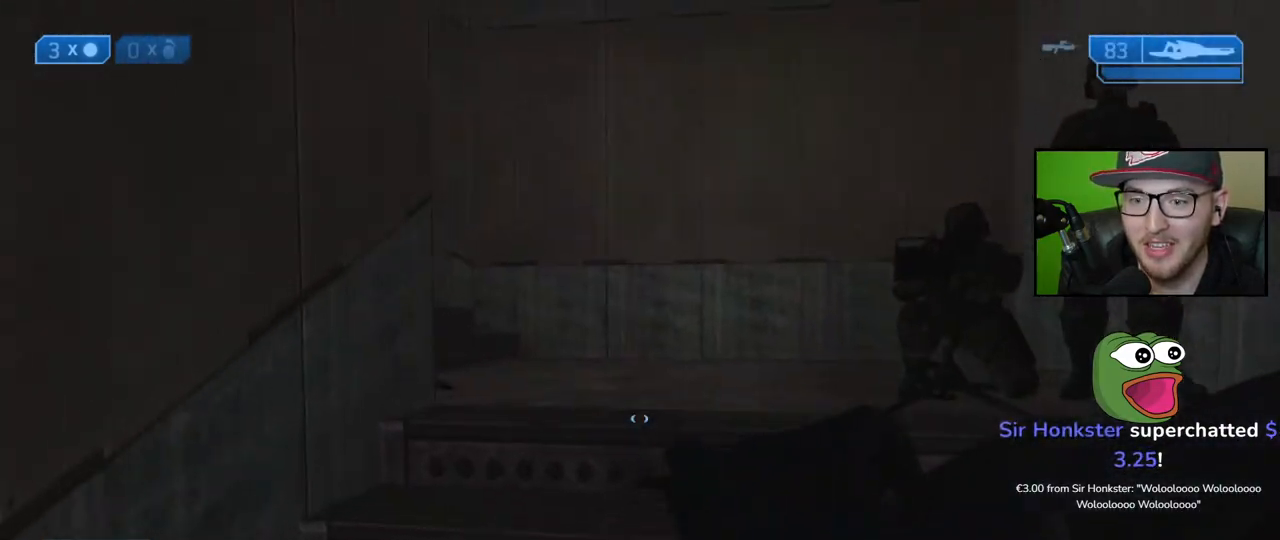
{"buttons": [], "left_stick": "up", "right_stick": "left", "events": [[467, "right_stick", "left"]]}
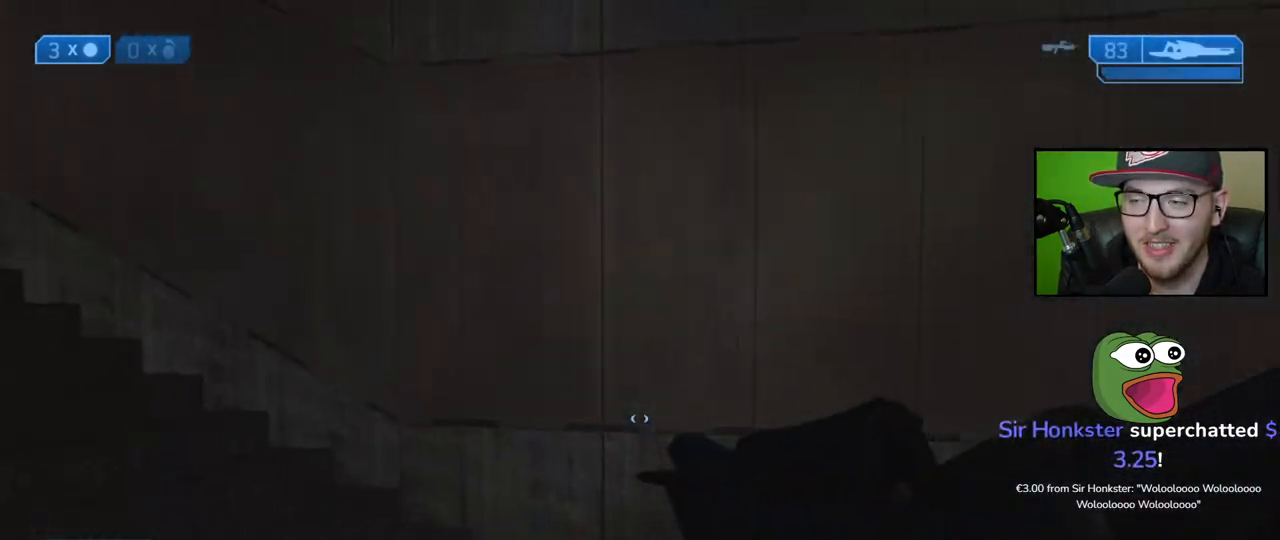
{"buttons": [], "left_stick": "up", "right_stick": "center", "events": [[333, "right_stick", "center"]]}
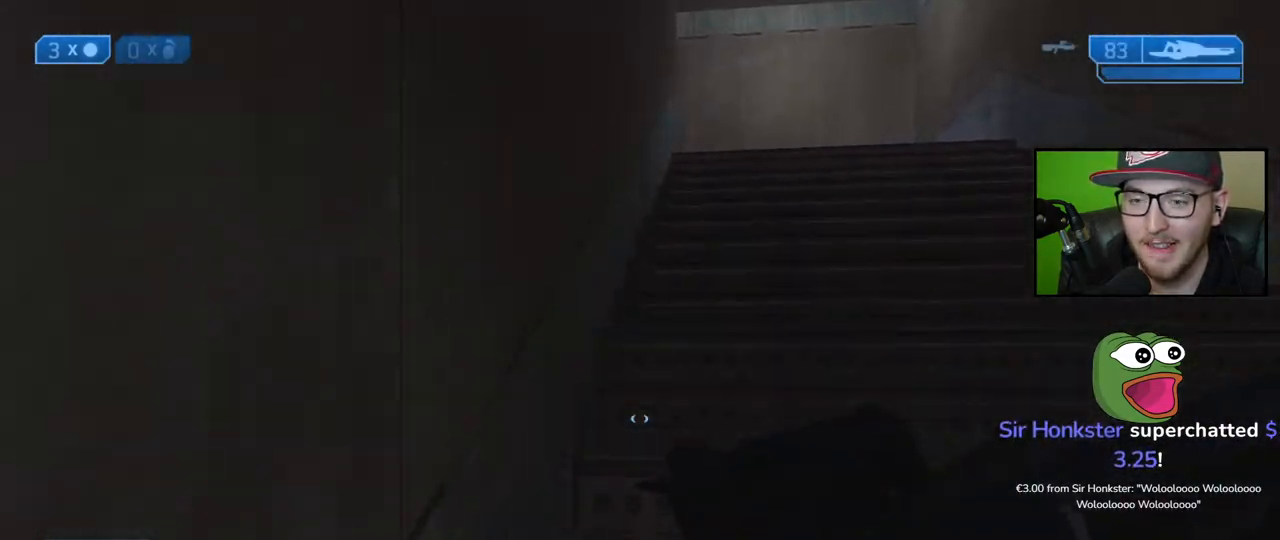
{"buttons": [], "left_stick": "up", "right_stick": "center", "events": [[383, "A", "down"], [483, "A", "up"]]}
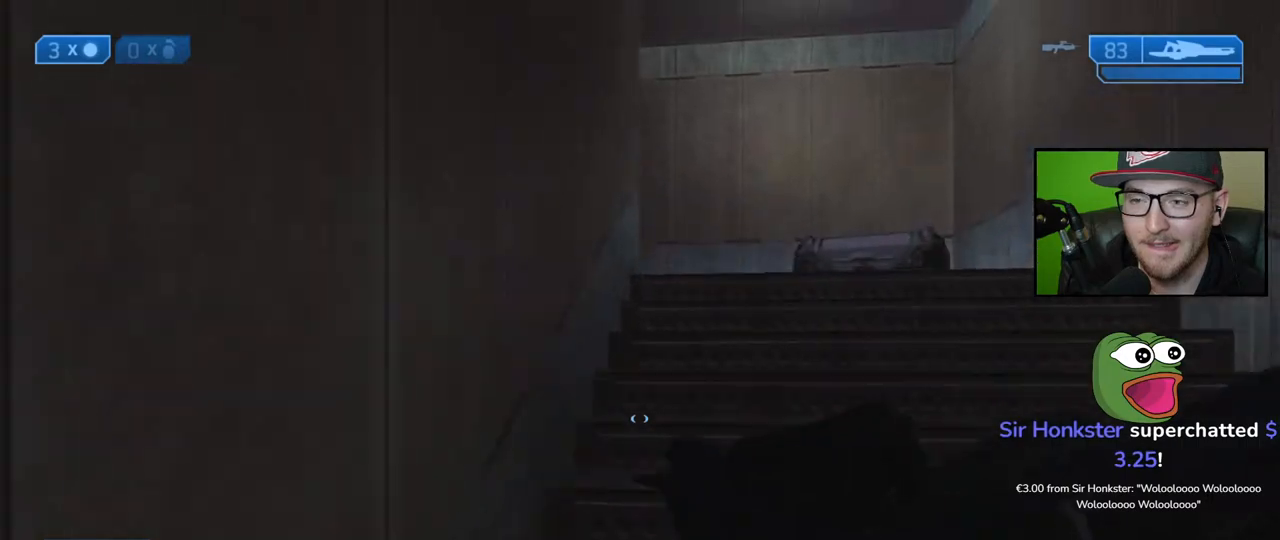
{"buttons": [], "left_stick": "up-right", "right_stick": "down", "events": [[117, "right_stick", "down"], [350, "left_stick", "up-right"]]}
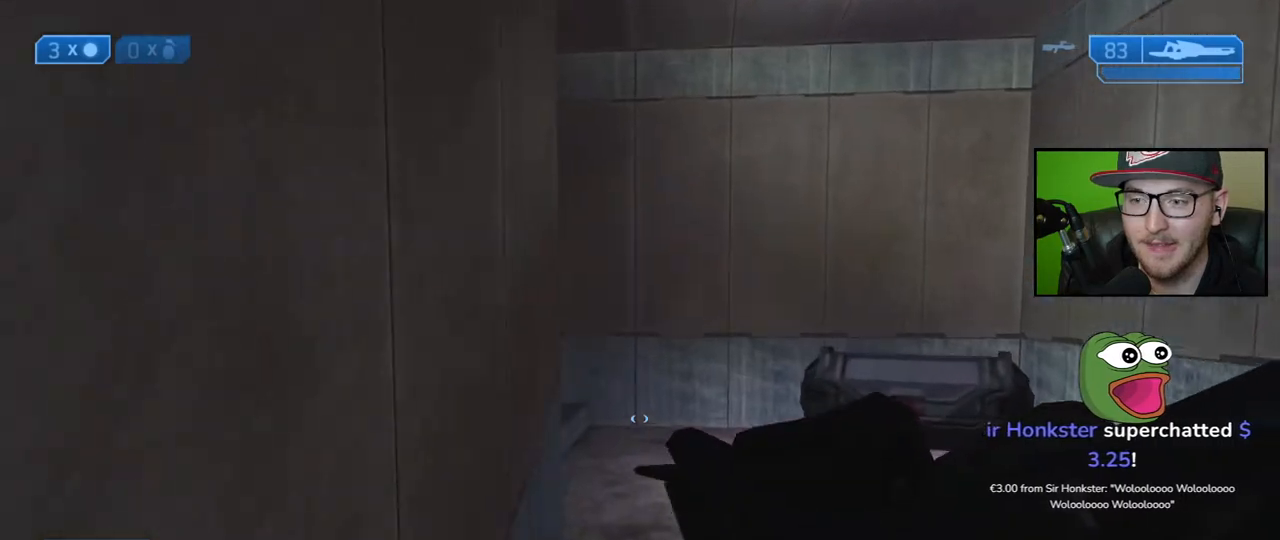
{"buttons": [], "left_stick": "down-right", "right_stick": "down-left", "events": [[67, "right_stick", "down-left"], [100, "left_stick", "center"], [283, "left_stick", "up-left"], [383, "left_stick", "center"], [450, "left_stick", "down-right"]]}
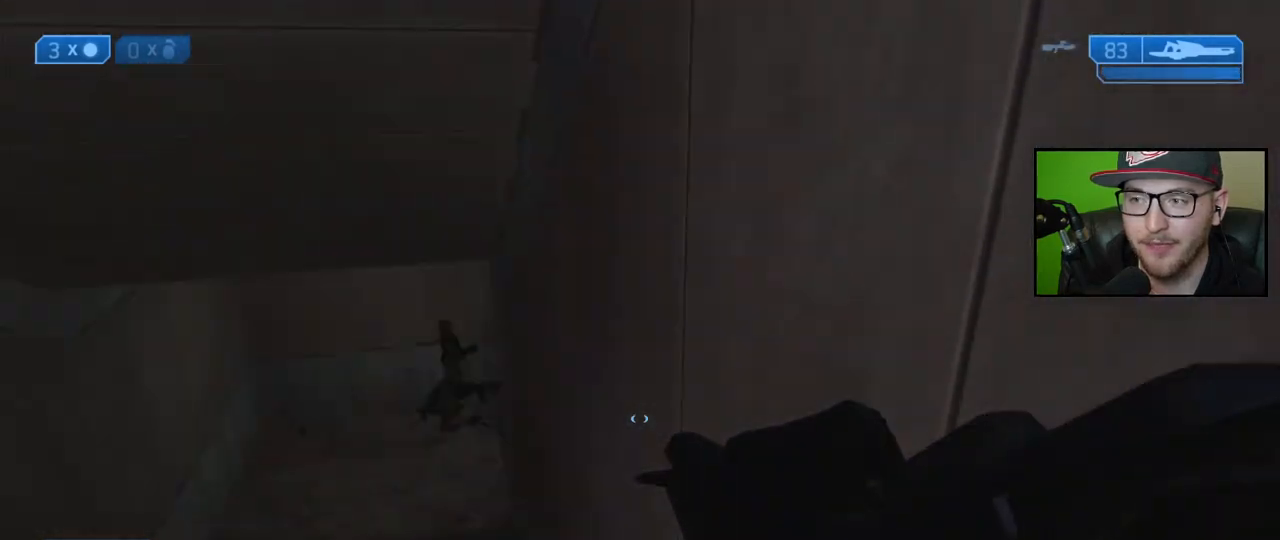
{"buttons": [], "left_stick": "down-right", "right_stick": "up-right", "events": [[17, "right_stick", "left"], [133, "right_stick", "center"], [167, "left_stick", "down"], [250, "right_stick", "right"], [283, "left_stick", "down-right"], [500, "right_stick", "up-right"]]}
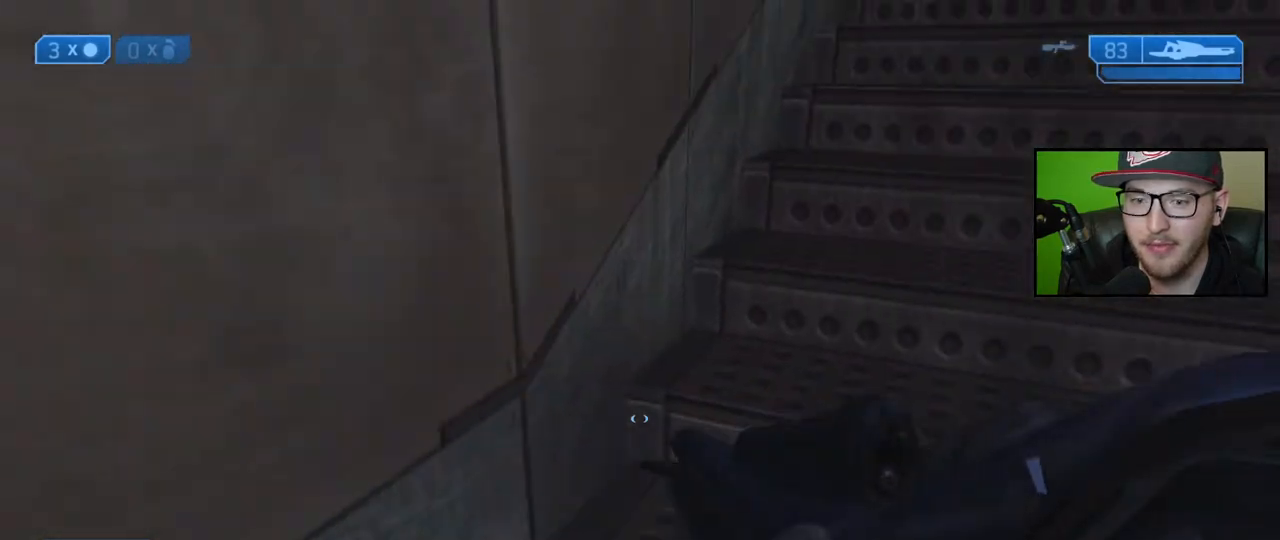
{"buttons": [], "left_stick": "up", "right_stick": "up", "events": [[33, "left_stick", "up-right"], [217, "left_stick", "up"], [233, "right_stick", "center"], [317, "right_stick", "up-left"], [433, "right_stick", "up"]]}
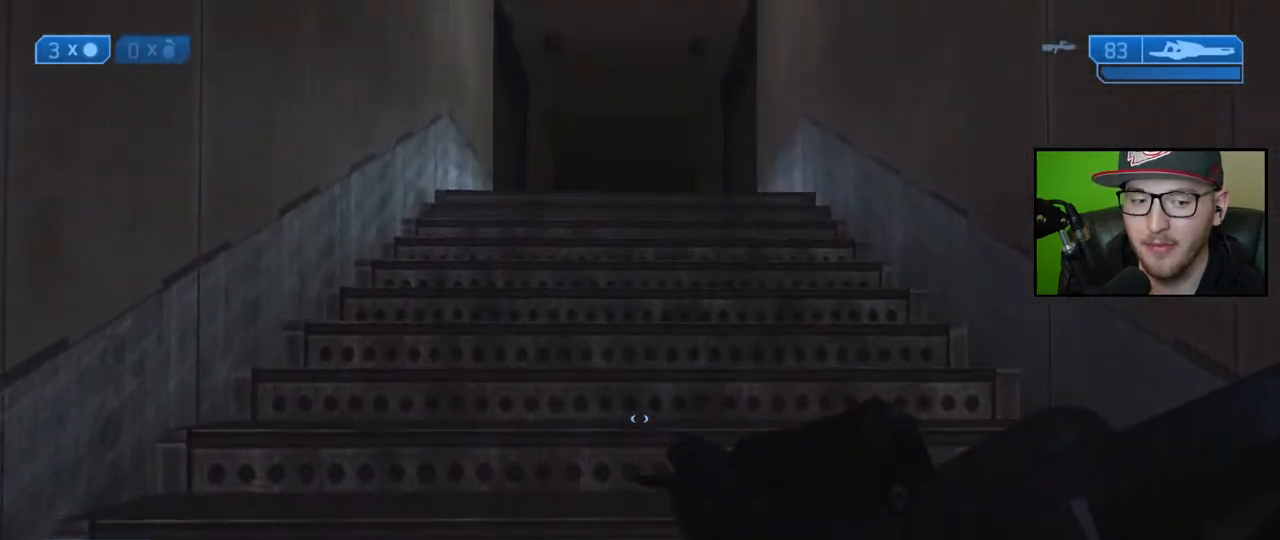
{"buttons": [], "left_stick": "up", "right_stick": "down", "events": [[67, "right_stick", "center"], [483, "right_stick", "down"]]}
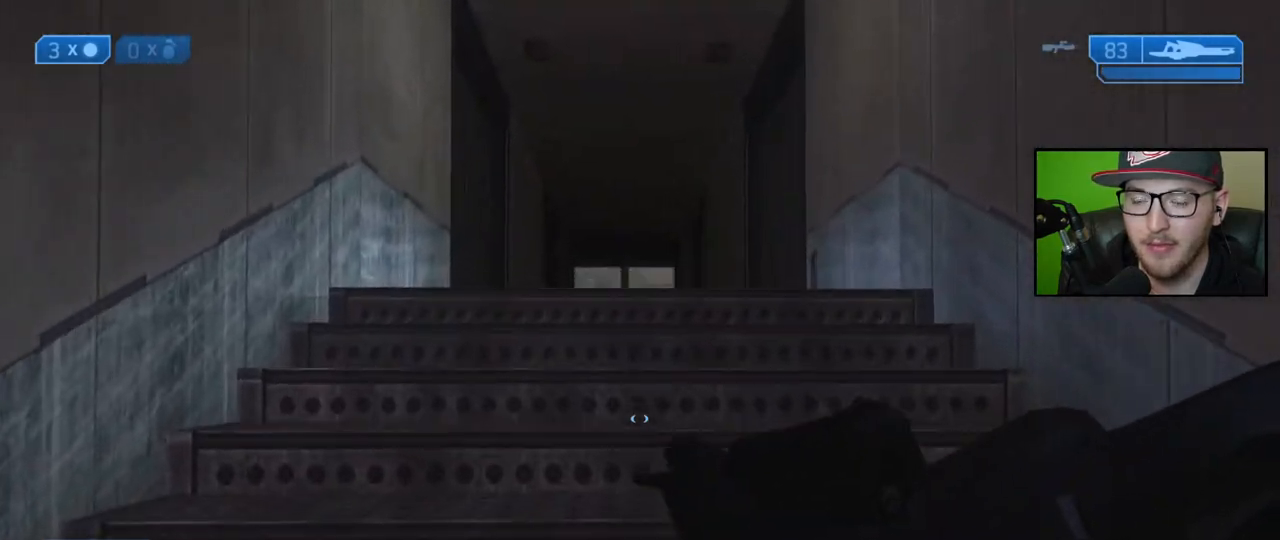
{"buttons": [], "left_stick": "up", "right_stick": "down-right", "events": [[467, "right_stick", "down-right"]]}
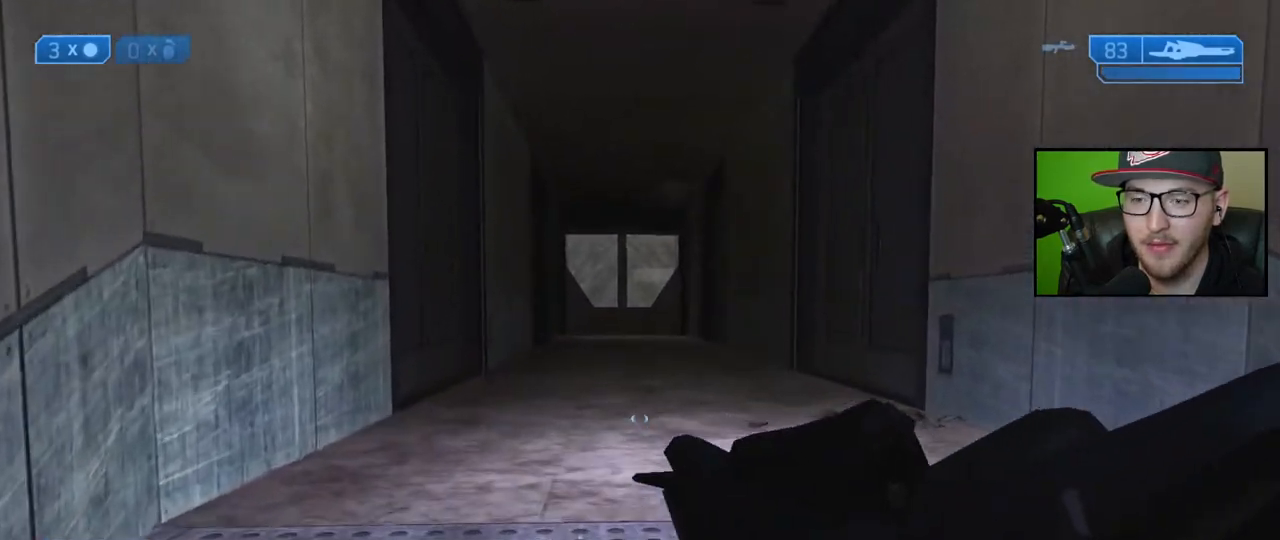
{"buttons": [], "left_stick": "up", "right_stick": "center", "events": [[50, "left_stick", "center"], [67, "right_stick", "center"], [500, "left_stick", "up"]]}
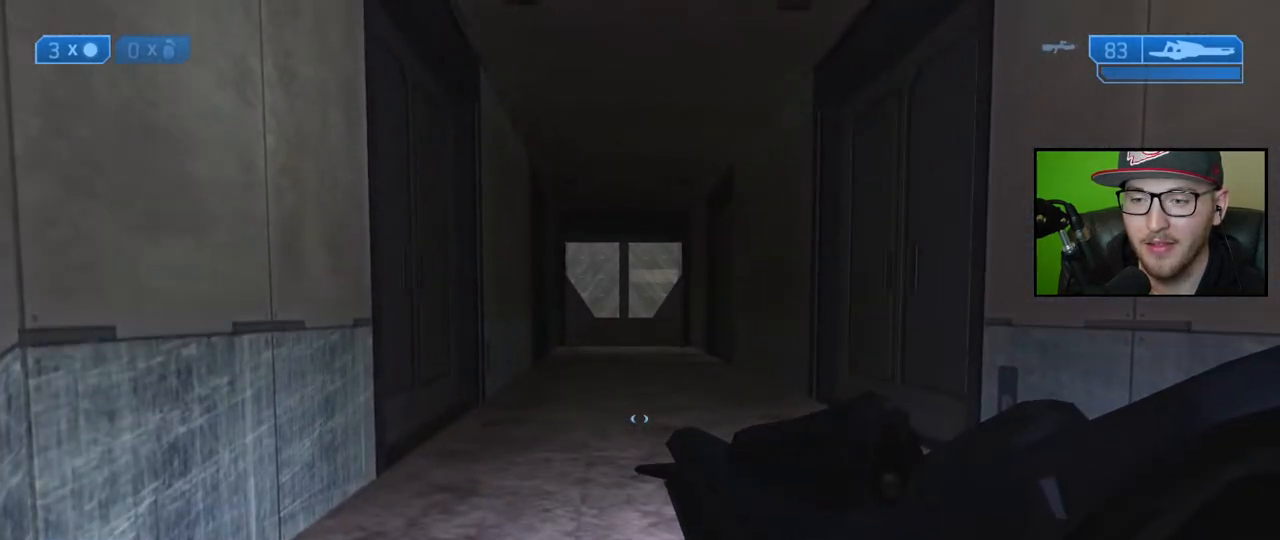
{"buttons": [], "left_stick": "up", "right_stick": "center", "events": []}
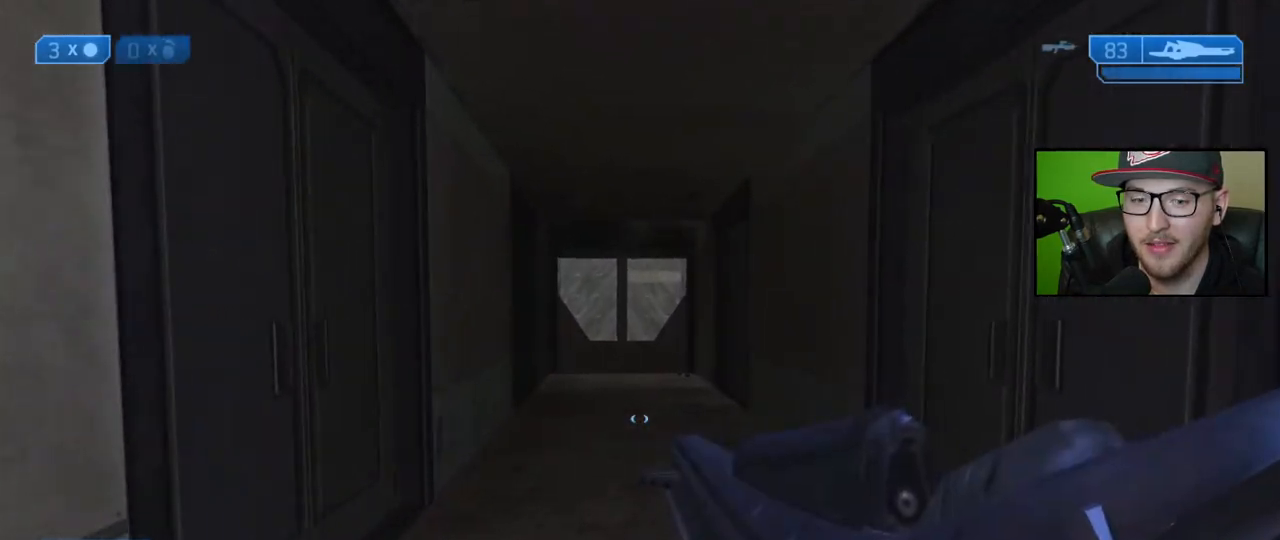
{"buttons": [], "left_stick": "up", "right_stick": "center", "events": []}
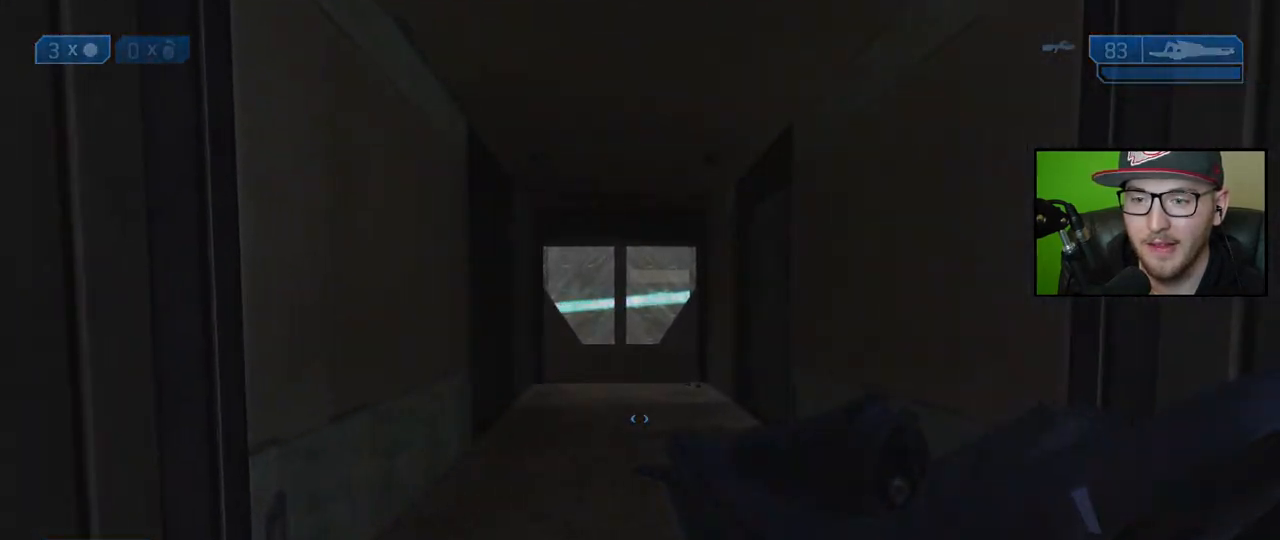
{"buttons": [], "left_stick": "up", "right_stick": "center", "events": []}
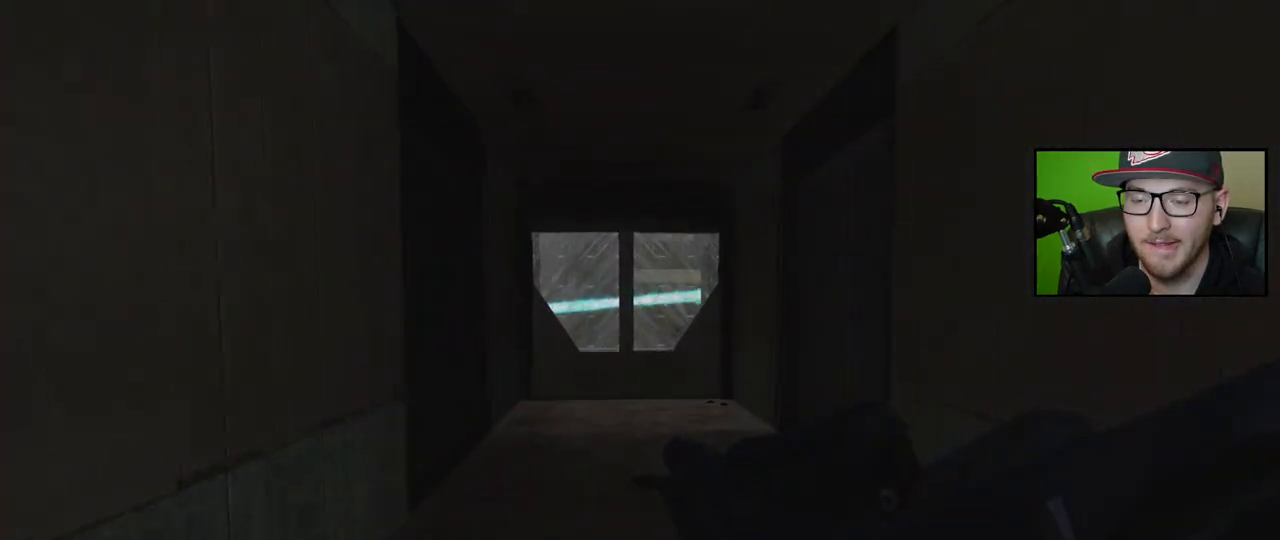
{"buttons": [], "left_stick": "up", "right_stick": "center", "events": []}
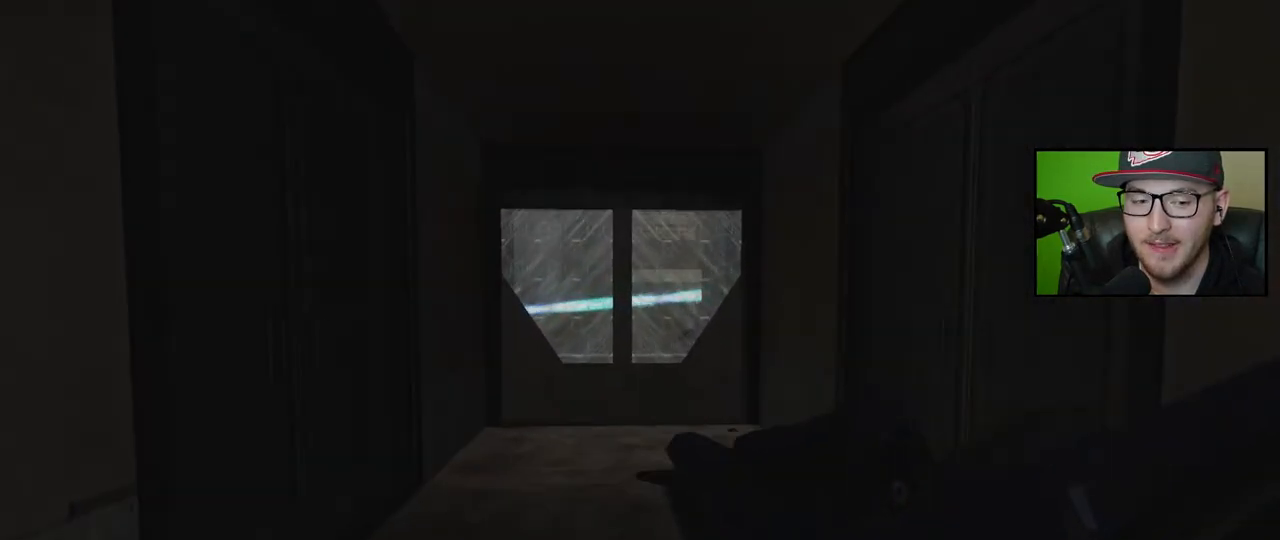
{"buttons": [], "left_stick": "up", "right_stick": "center", "events": []}
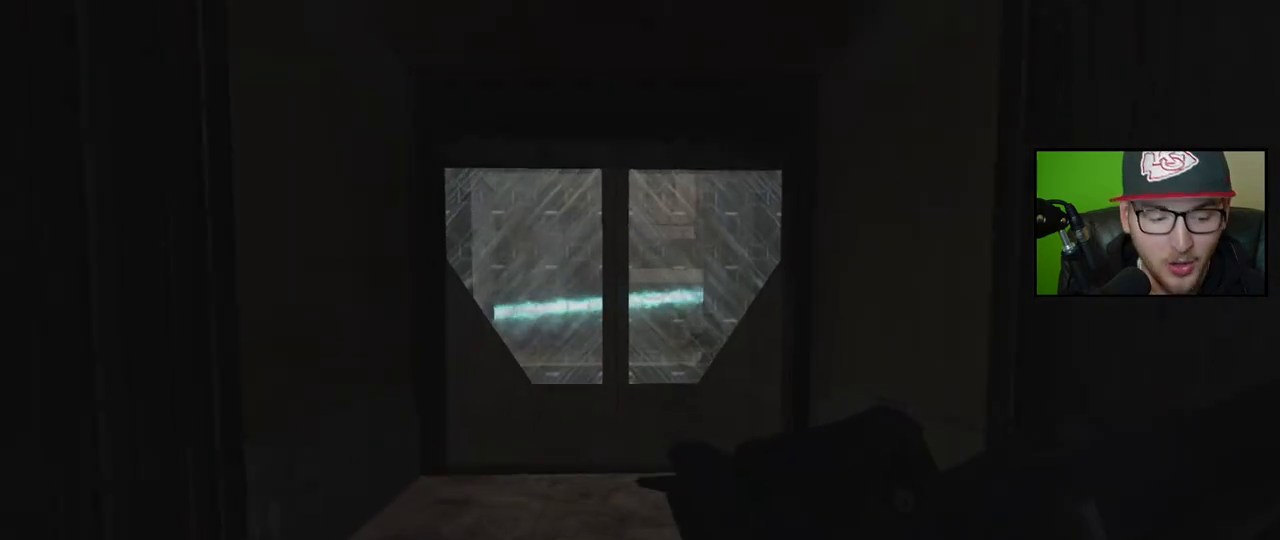
{"buttons": [], "left_stick": "up", "right_stick": "center", "events": []}
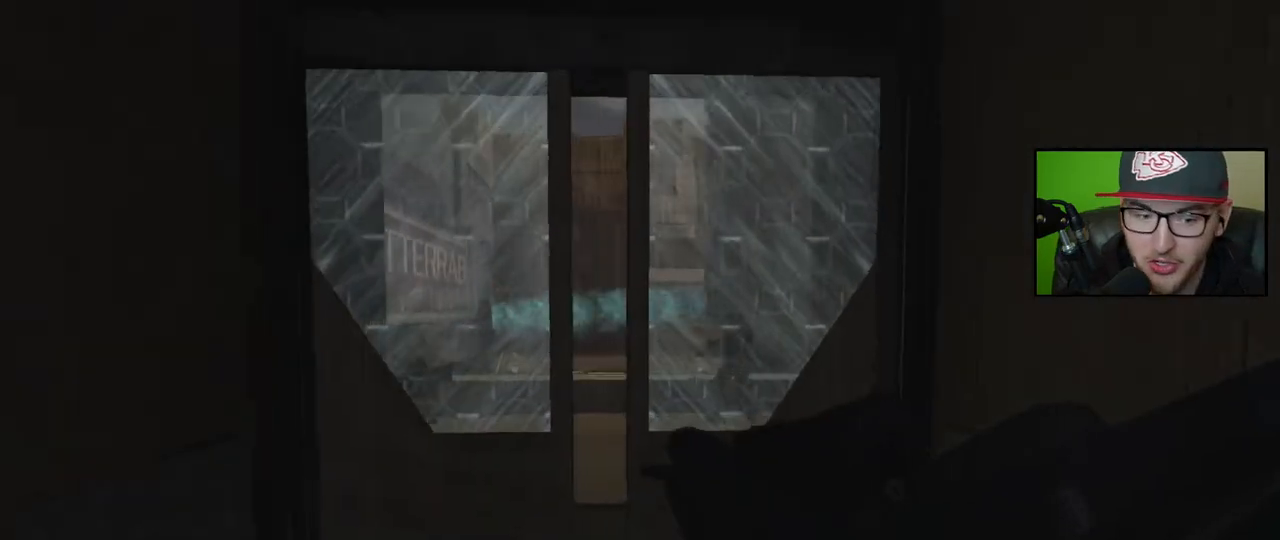
{"buttons": [], "left_stick": "up", "right_stick": "right", "events": [[433, "right_stick", "right"]]}